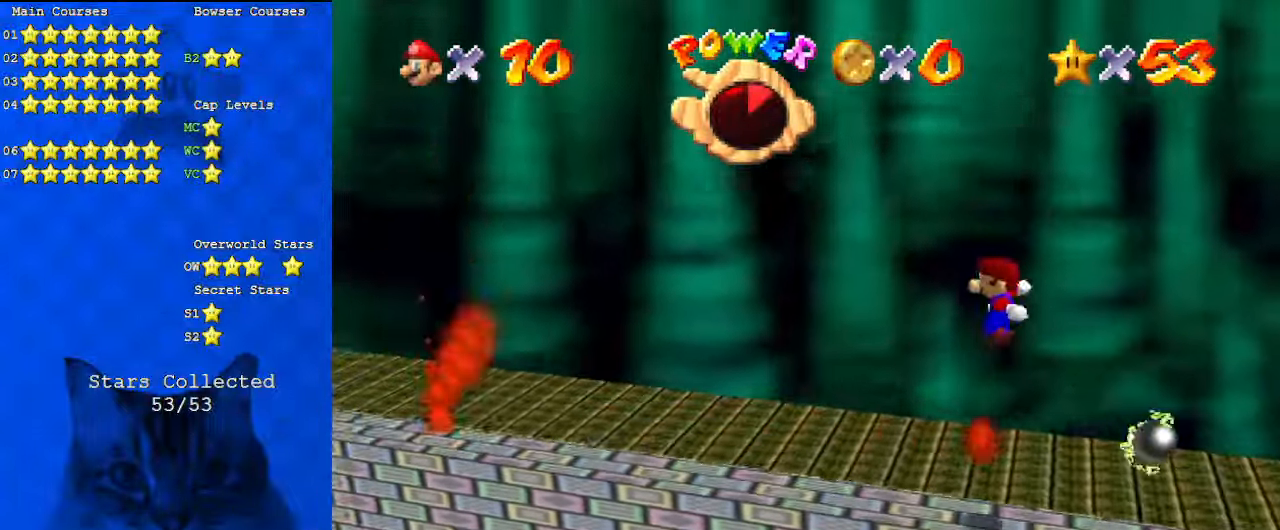
Gameplay with keyboard; each line is a JSON object with the keys held at the frame after it. "events" lists presses ("down") and releases ("up") of "a", "c", "ctrl", "d", "down", "left", "return", "right", "s", "shift", "up", "w", "x" and "y" between this image and that frame as [ms after this image, input, new state], when the widget could be followed in between. No other keys are recorded. Mouse input is not recorded.
{"keys": ["right", "shift"], "events": [[34, "shift", "up"], [300, "right", "down"], [367, "left", "up"], [367, "shift", "down"]]}
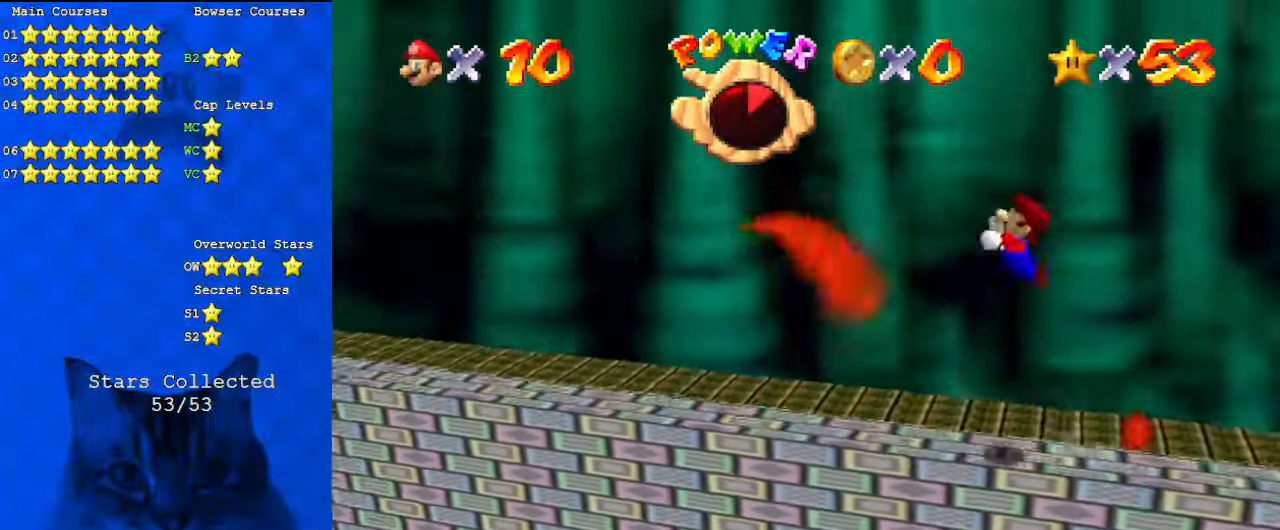
{"keys": ["d"], "events": [[34, "left", "down"], [100, "right", "up"], [334, "shift", "up"], [500, "d", "down"], [500, "left", "up"]]}
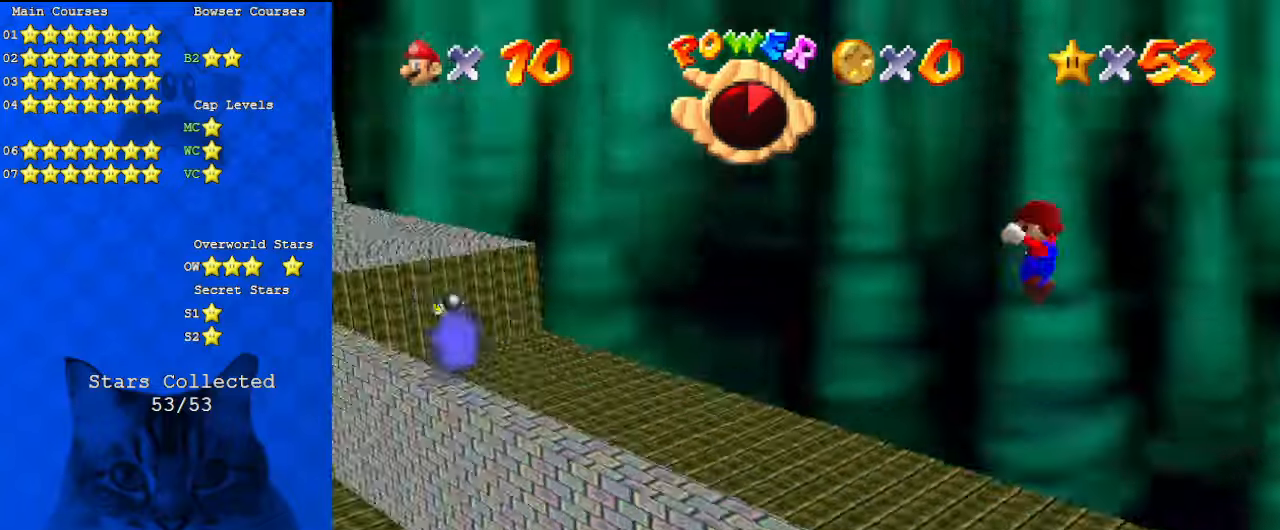
{"keys": ["up"], "events": [[100, "d", "up"], [200, "d", "down"], [334, "d", "up"], [467, "up", "down"]]}
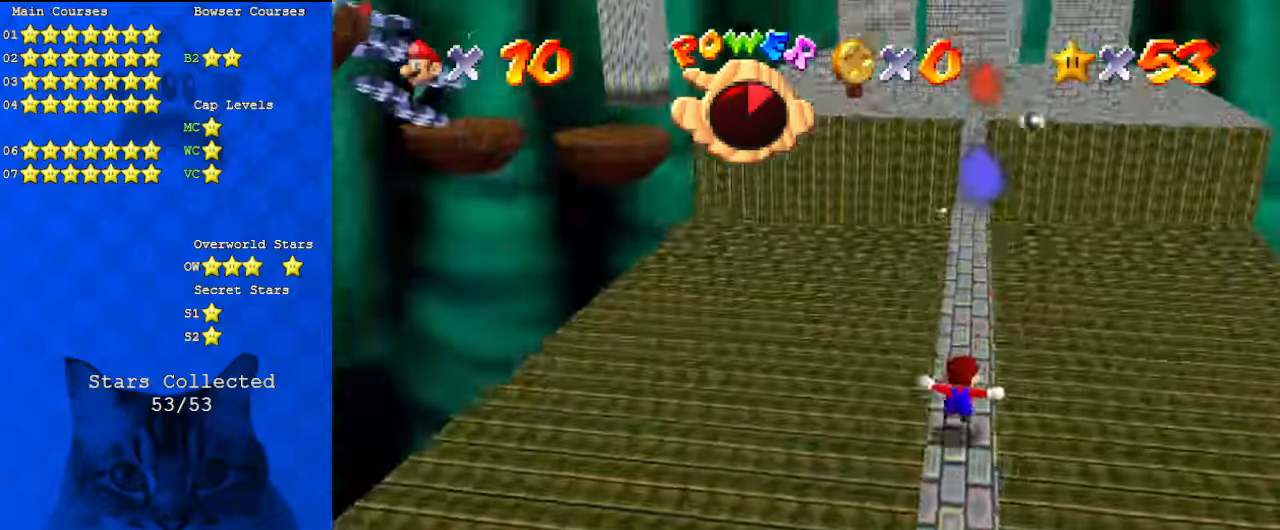
{"keys": ["shift", "up"], "events": [[434, "shift", "down"]]}
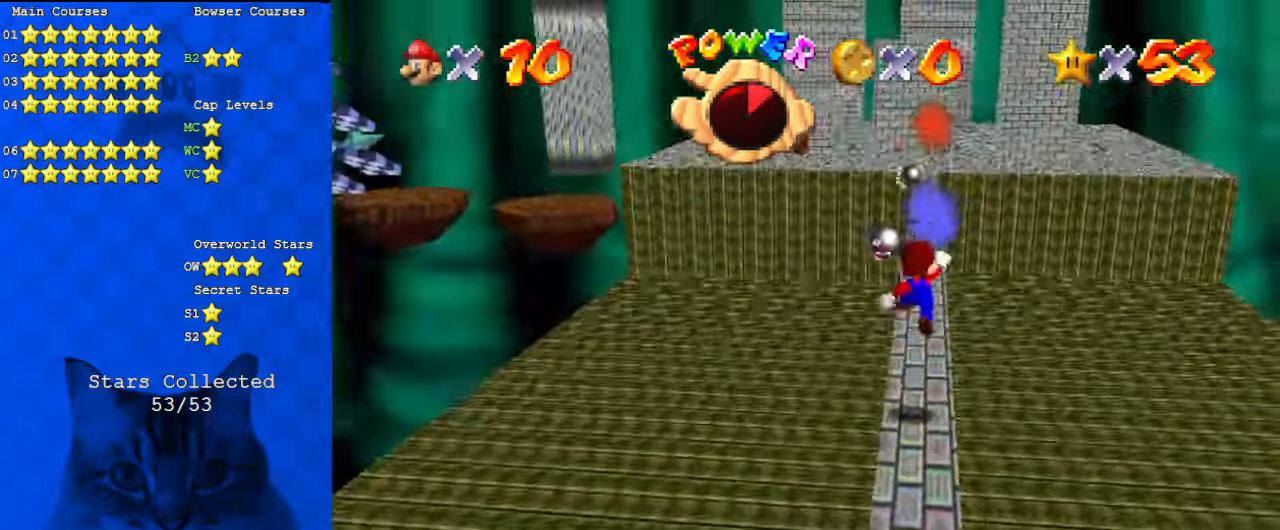
{"keys": ["left"], "events": [[167, "right", "down"], [200, "right", "up"], [200, "shift", "up"], [267, "a", "down"], [267, "up", "up"], [434, "a", "up"], [500, "left", "down"]]}
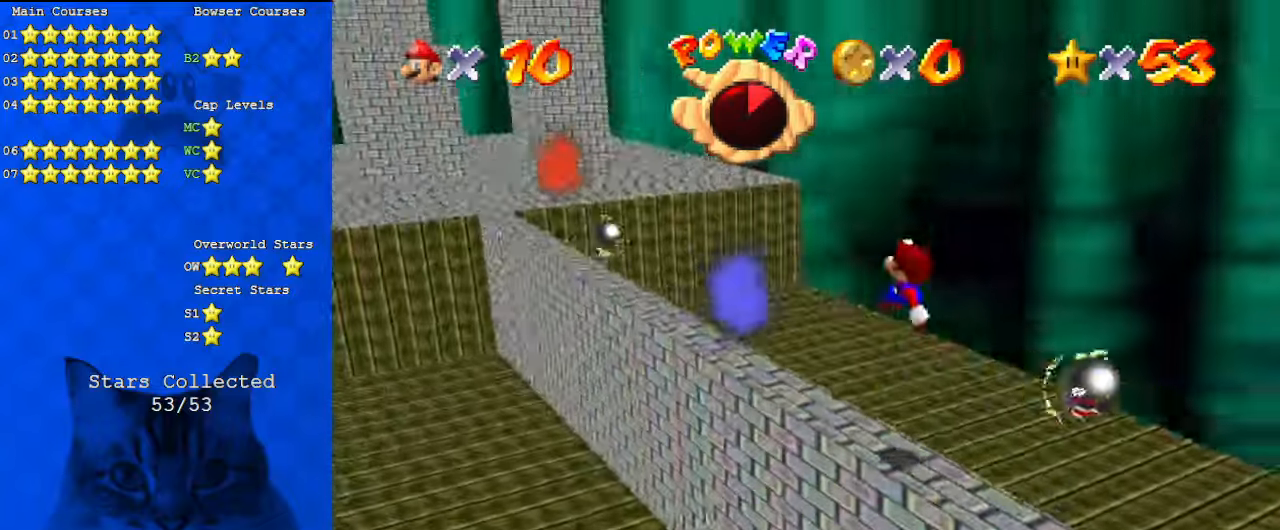
{"keys": ["left", "shift", "up"], "events": [[34, "up", "down"], [134, "up", "up"], [167, "left", "up"], [300, "shift", "down"], [367, "left", "down"], [367, "up", "down"]]}
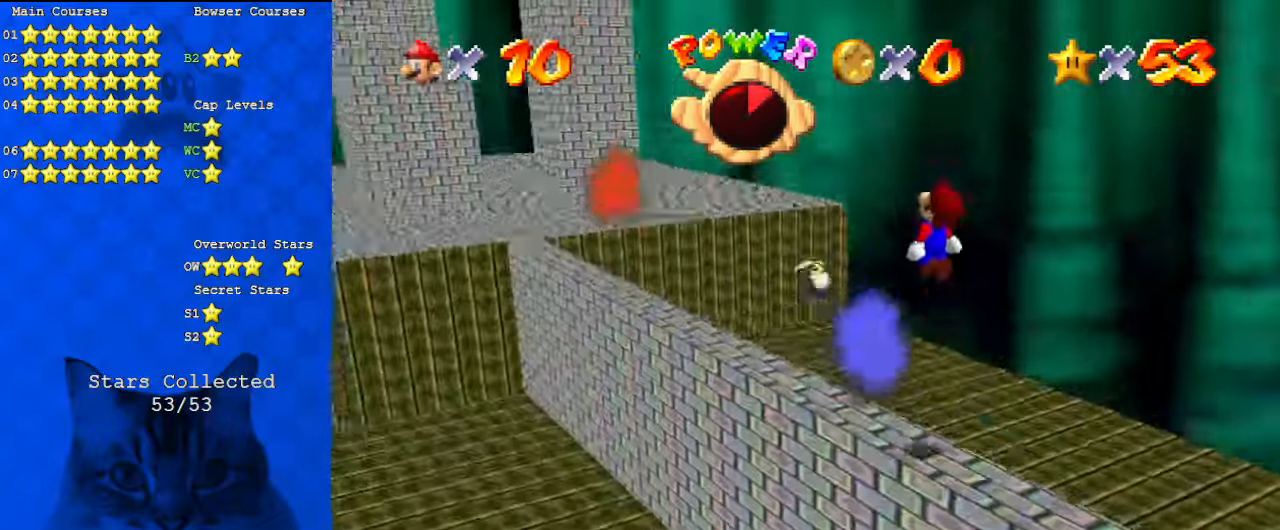
{"keys": ["down", "right", "shift"], "events": [[167, "left", "up"], [167, "up", "up"], [267, "down", "down"], [267, "right", "down"]]}
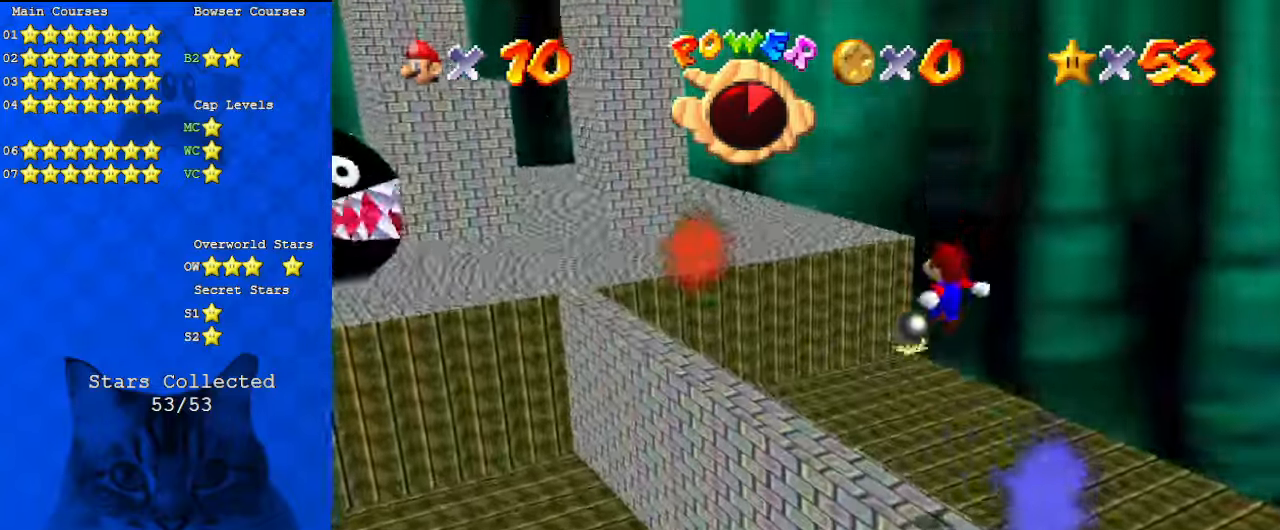
{"keys": ["right", "up"], "events": [[34, "ctrl", "down"], [34, "down", "up"], [100, "right", "up"], [134, "shift", "up"], [200, "ctrl", "up"], [234, "d", "down"], [367, "up", "down"], [434, "d", "up"], [500, "right", "down"]]}
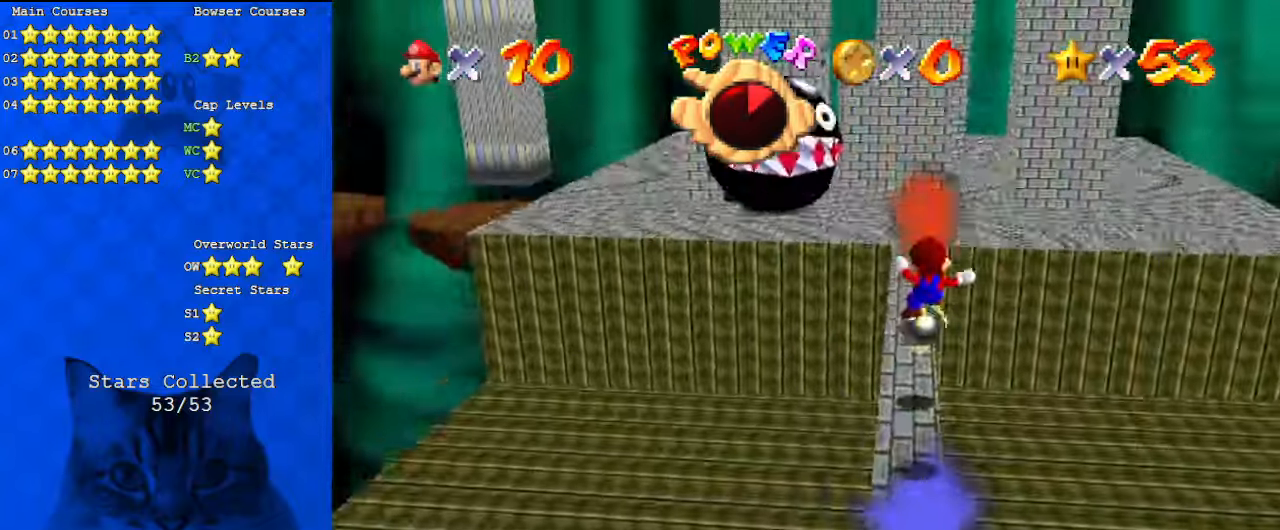
{"keys": ["up"], "events": [[100, "right", "up"]]}
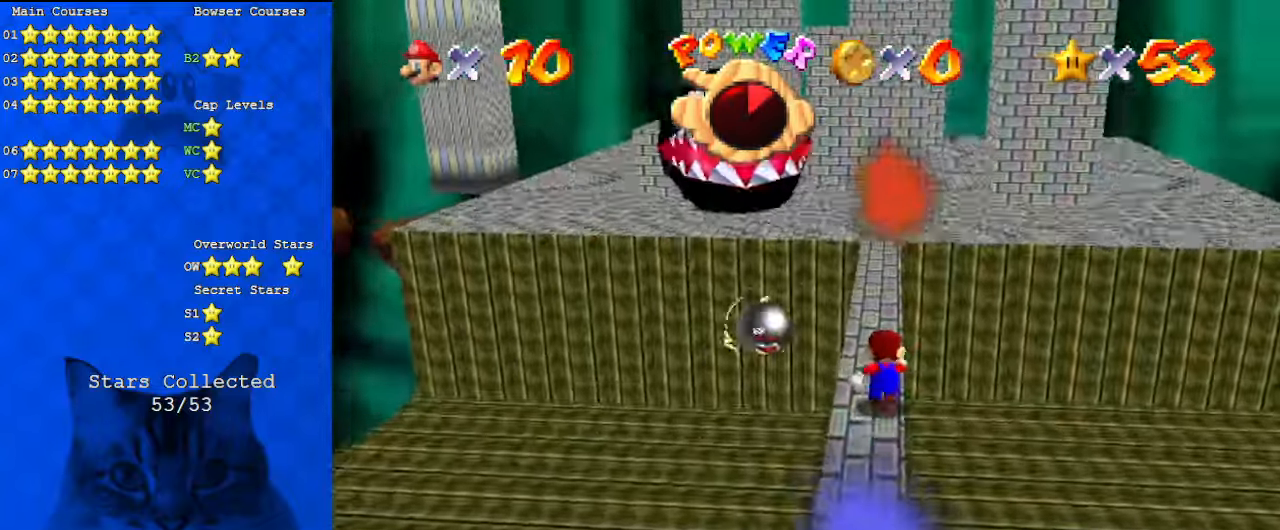
{"keys": ["up"], "events": [[267, "left", "down"], [300, "left", "up"]]}
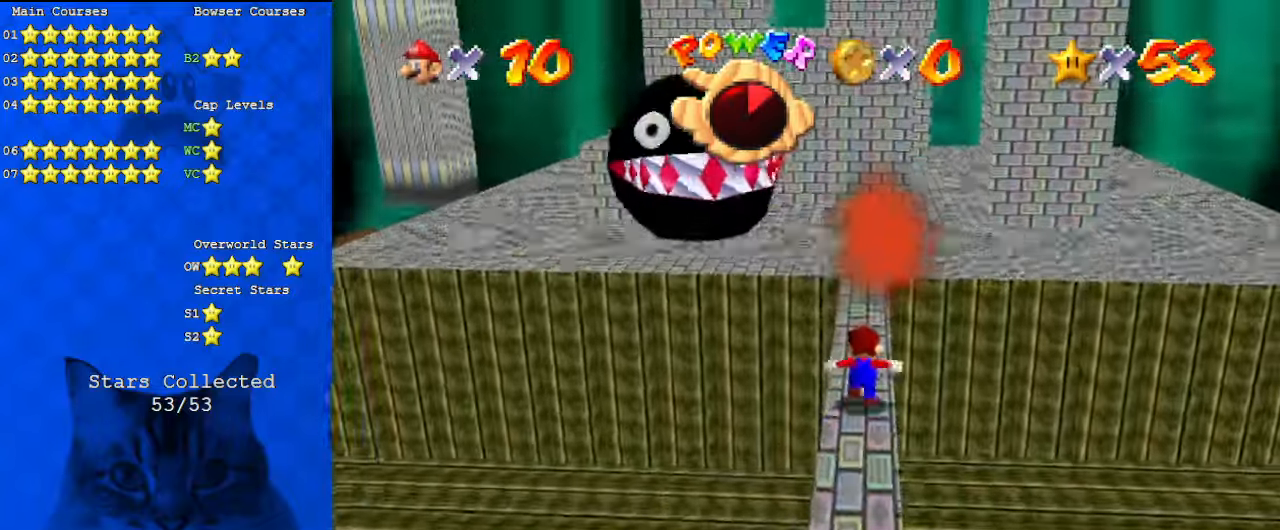
{"keys": ["up"], "events": []}
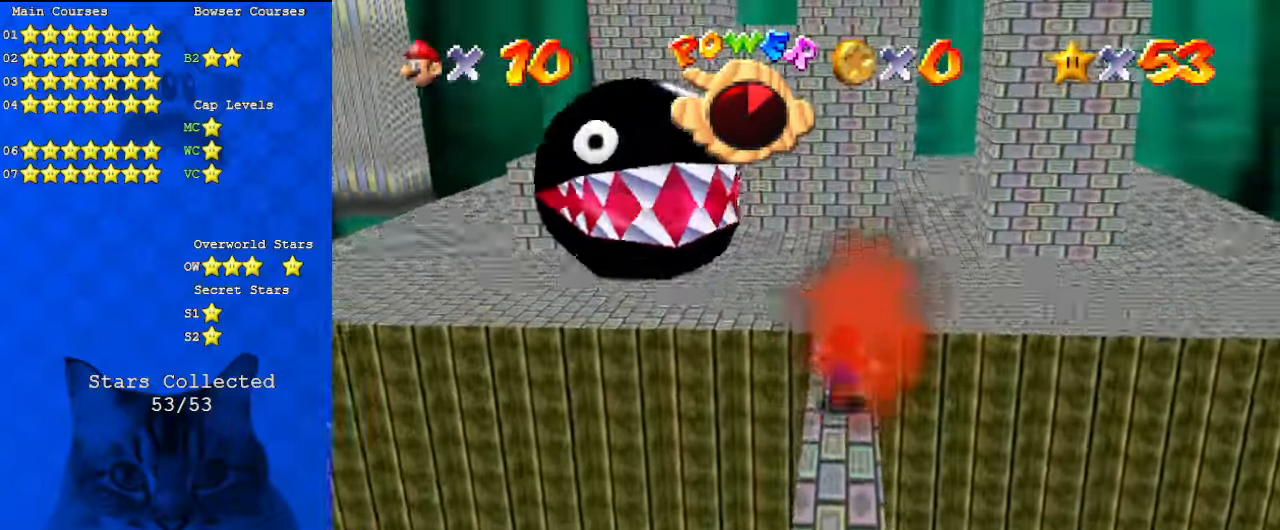
{"keys": ["right", "up"], "events": [[400, "right", "down"]]}
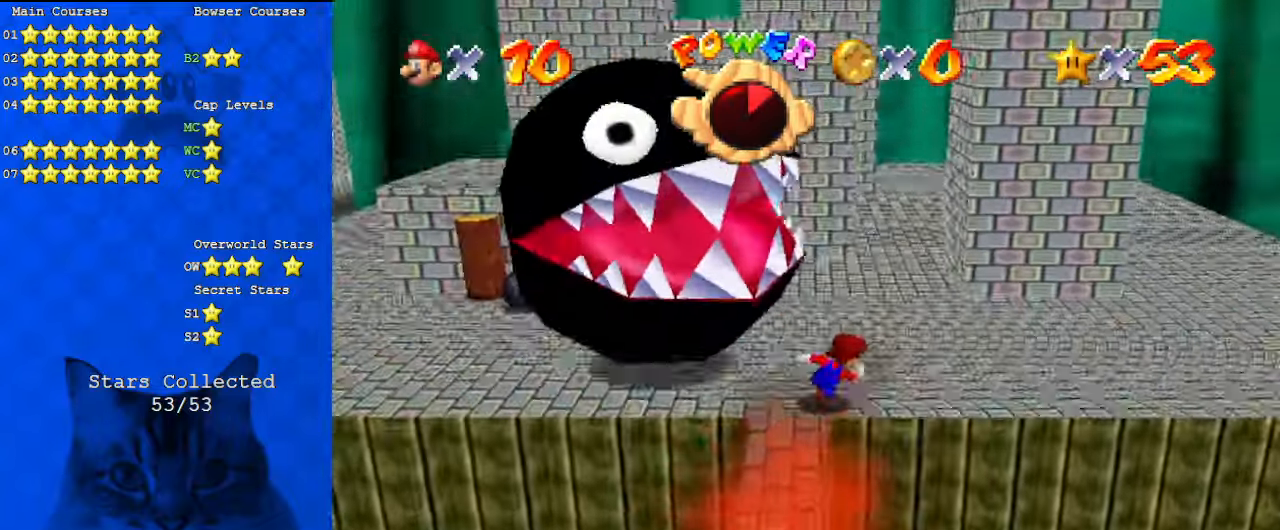
{"keys": ["ctrl", "up"], "events": [[267, "right", "up"], [467, "ctrl", "down"]]}
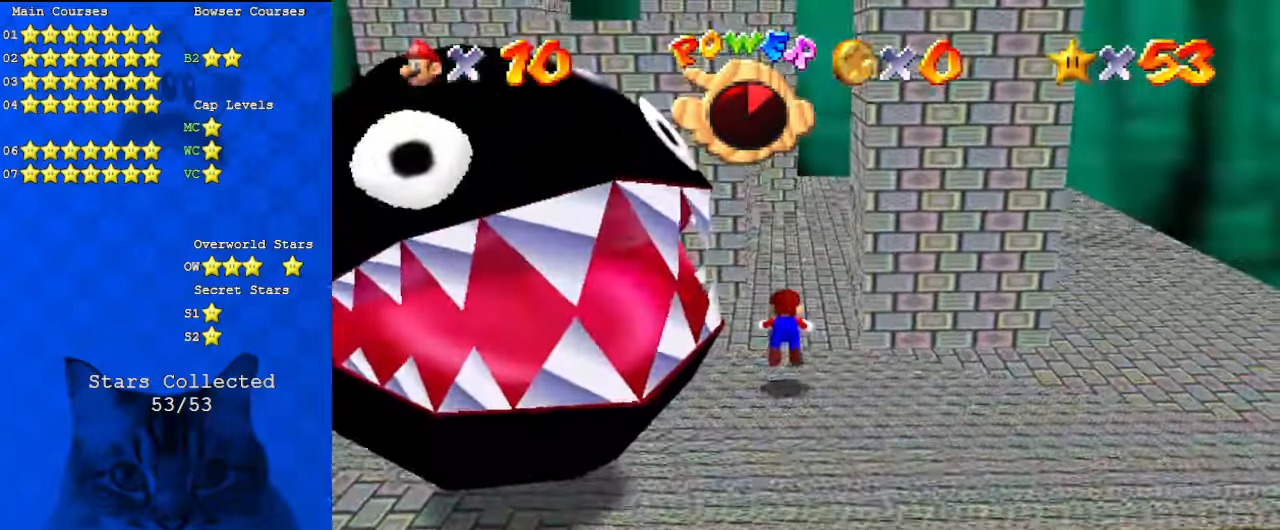
{"keys": ["right", "up"], "events": [[34, "ctrl", "up"], [134, "d", "down"], [234, "d", "up"], [234, "right", "down"], [334, "shift", "down"], [467, "shift", "up"]]}
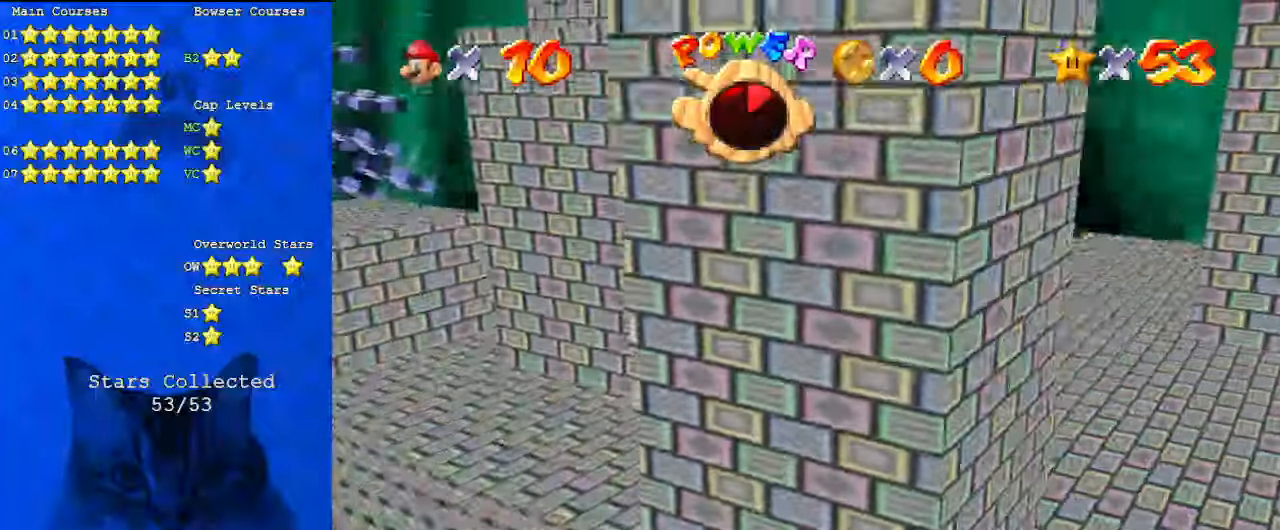
{"keys": ["right"], "events": [[100, "d", "down"], [234, "d", "up"], [234, "up", "up"]]}
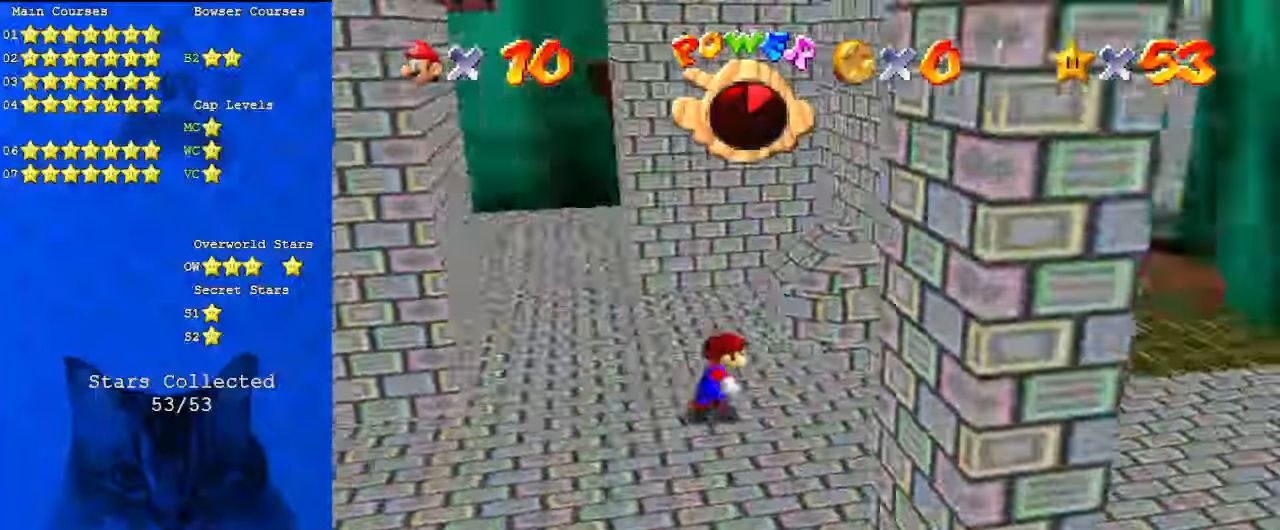
{"keys": ["right"], "events": [[34, "up", "down"], [100, "d", "down"], [100, "right", "up"], [200, "d", "up"], [267, "right", "down"], [300, "d", "down"], [334, "s", "down"], [434, "up", "up"], [467, "d", "up"], [467, "s", "up"]]}
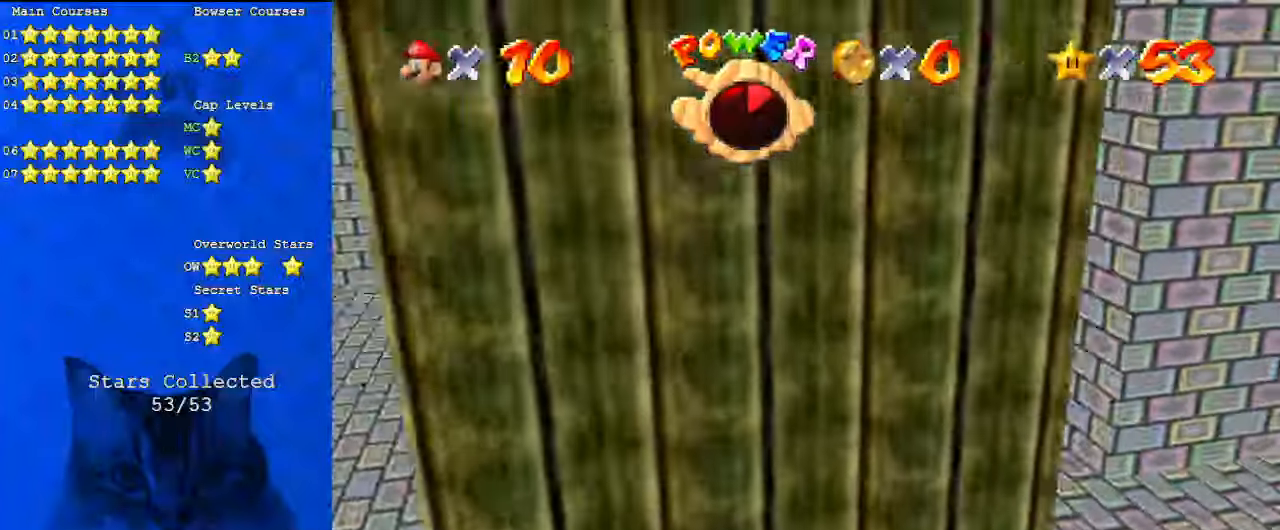
{"keys": ["a"], "events": [[34, "down", "down"], [300, "down", "up"], [334, "right", "up"], [400, "a", "down"]]}
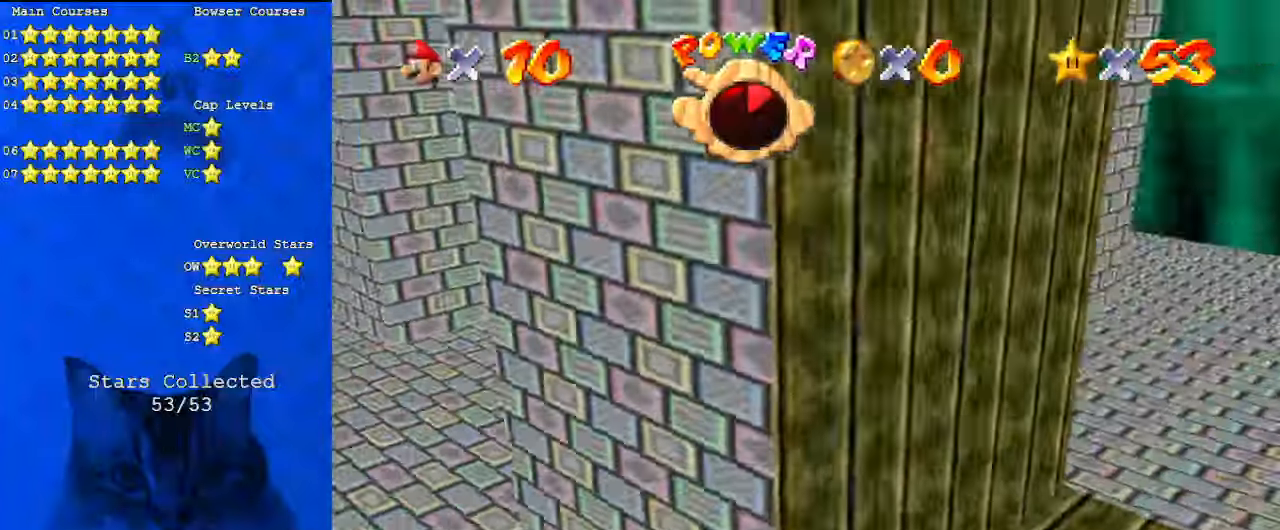
{"keys": ["a", "up"], "events": [[67, "a", "up"], [167, "a", "down"], [300, "a", "up"], [400, "a", "down"], [500, "up", "down"]]}
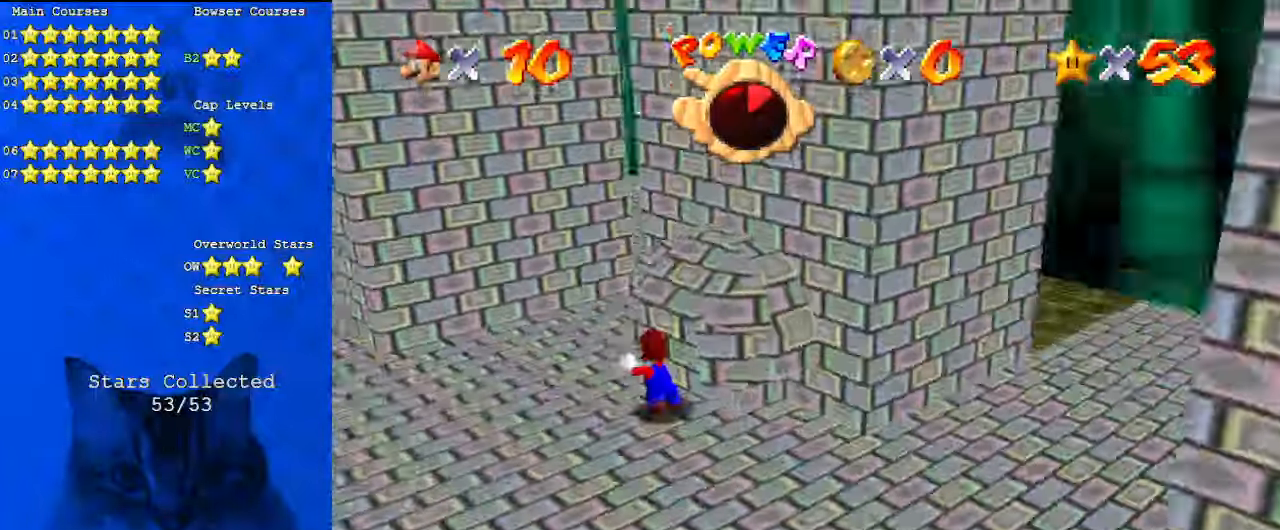
{"keys": ["down", "left"], "events": [[34, "a", "up"], [134, "a", "down"], [134, "left", "down"], [234, "up", "up"], [267, "a", "up"], [334, "left", "up"], [467, "down", "down"], [467, "left", "down"]]}
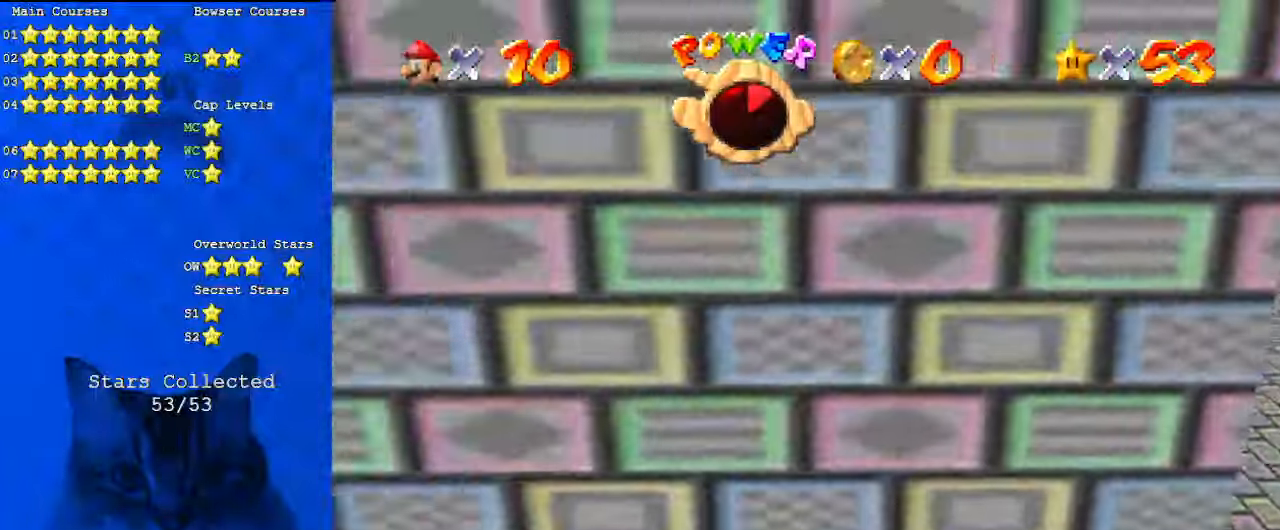
{"keys": [], "events": [[100, "a", "down"], [200, "down", "up"], [234, "a", "up"], [367, "a", "down"], [434, "left", "up"], [500, "a", "up"]]}
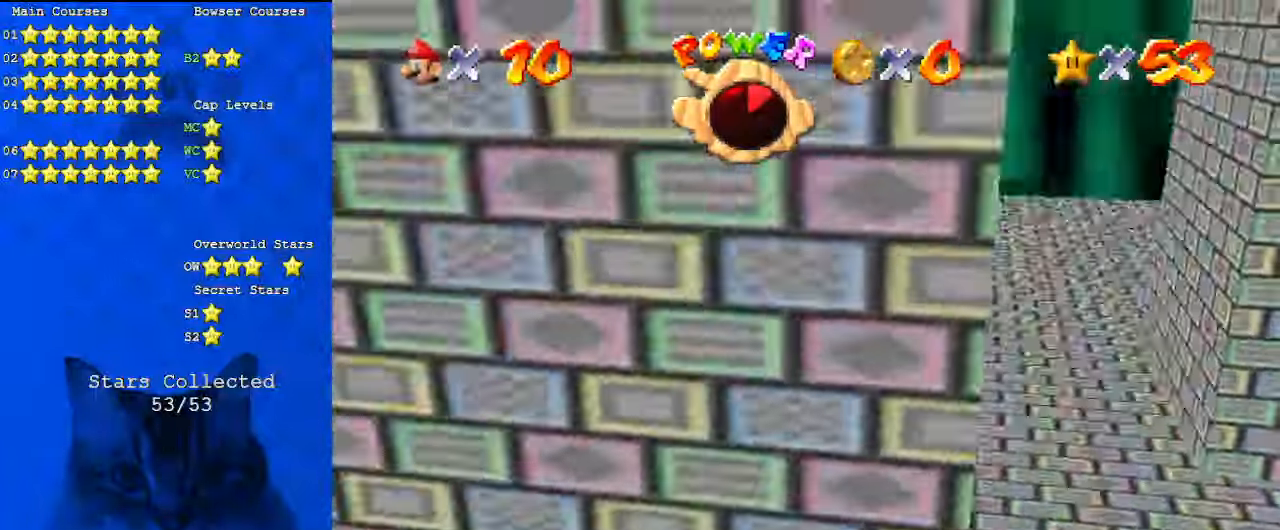
{"keys": ["down"], "events": [[67, "a", "down"], [200, "a", "up"], [200, "left", "down"], [234, "a", "down"], [234, "down", "down"], [334, "left", "up"], [400, "a", "up"]]}
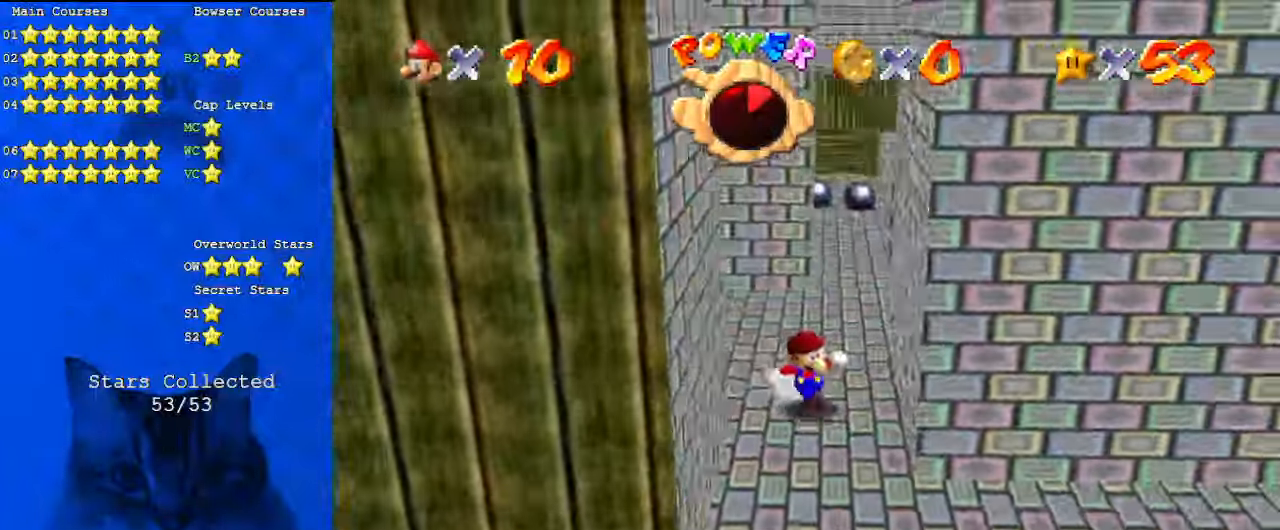
{"keys": ["left", "shift"], "events": [[200, "right", "down"], [267, "down", "up"], [400, "left", "down"], [434, "right", "up"], [434, "shift", "down"]]}
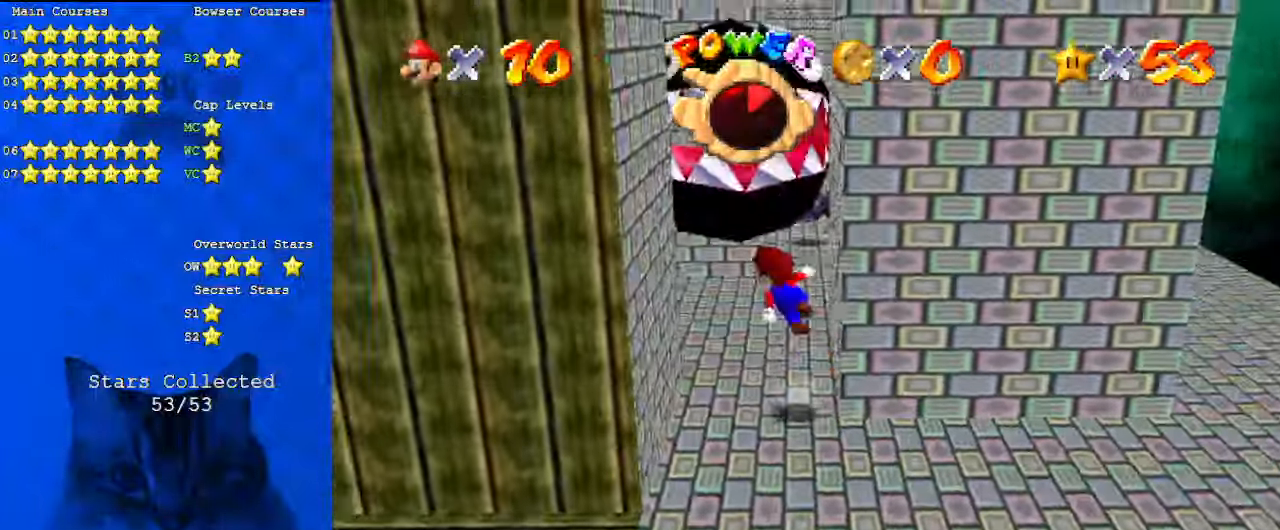
{"keys": ["right", "shift", "up"], "events": [[300, "shift", "up"], [367, "left", "up"], [367, "right", "down"], [400, "up", "down"], [467, "shift", "down"]]}
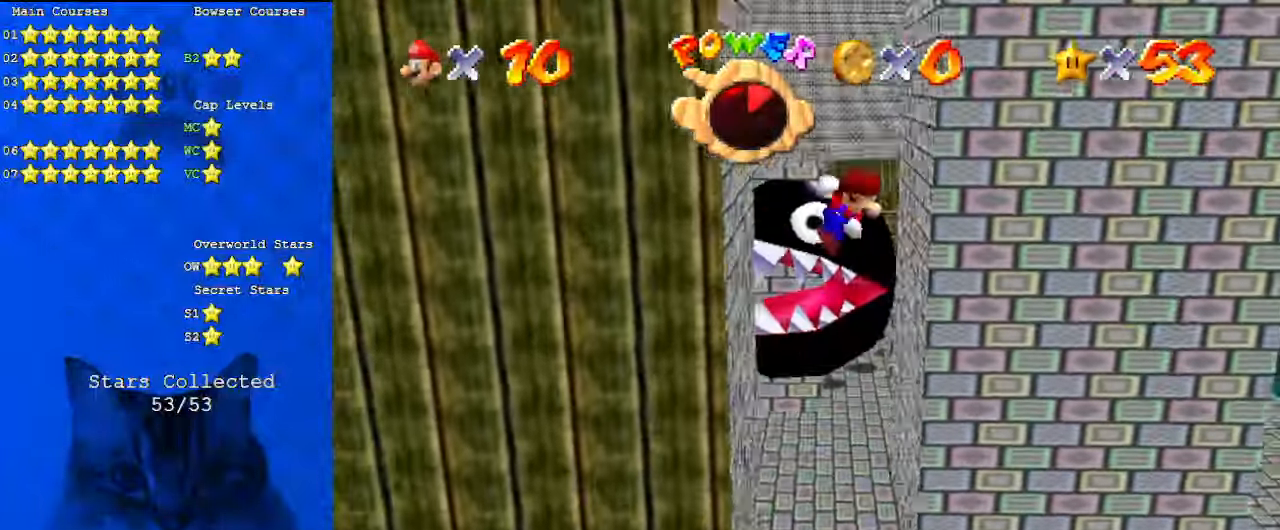
{"keys": ["right", "shift"], "events": [[100, "shift", "up"], [134, "left", "down"], [134, "up", "up"], [167, "right", "up"], [167, "shift", "down"], [334, "shift", "up"], [367, "left", "up"], [367, "right", "down"], [467, "shift", "down"]]}
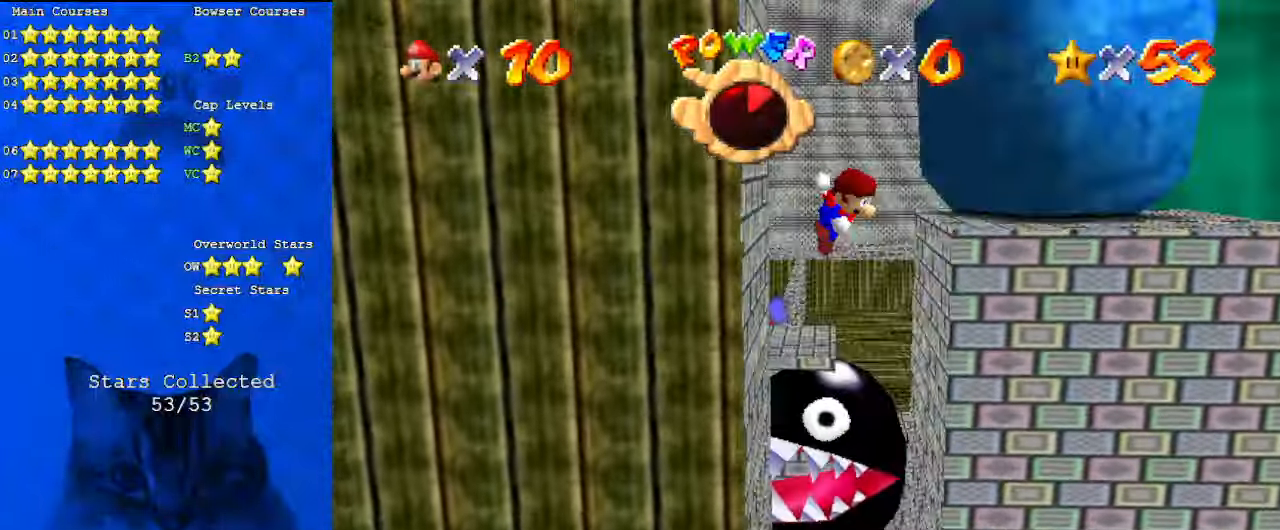
{"keys": [], "events": [[67, "shift", "up"], [100, "left", "down"], [100, "right", "up"], [334, "left", "up"]]}
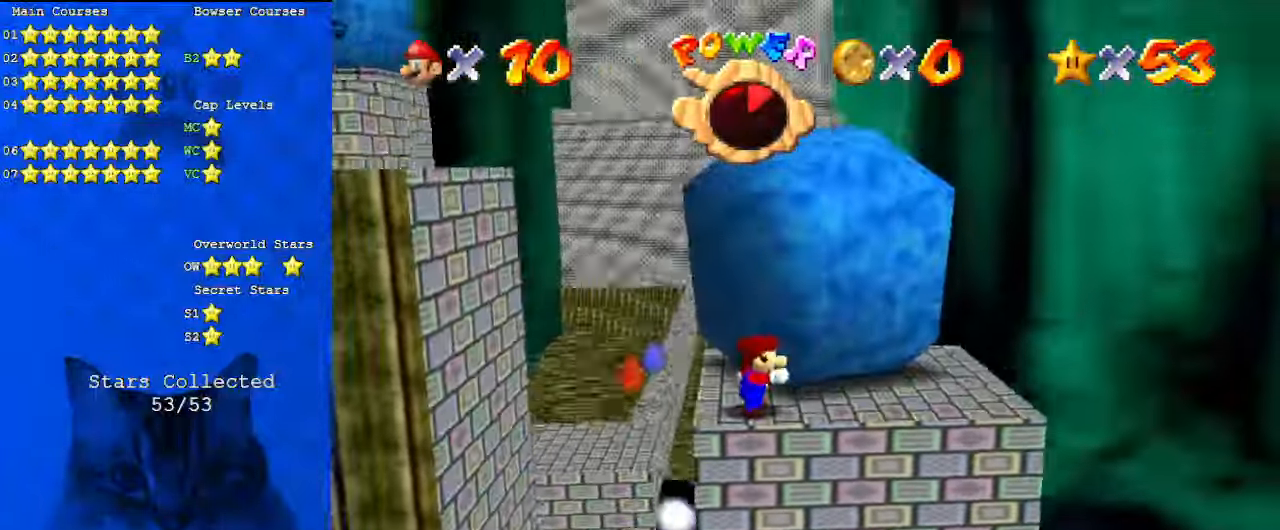
{"keys": ["left"], "events": [[467, "left", "down"]]}
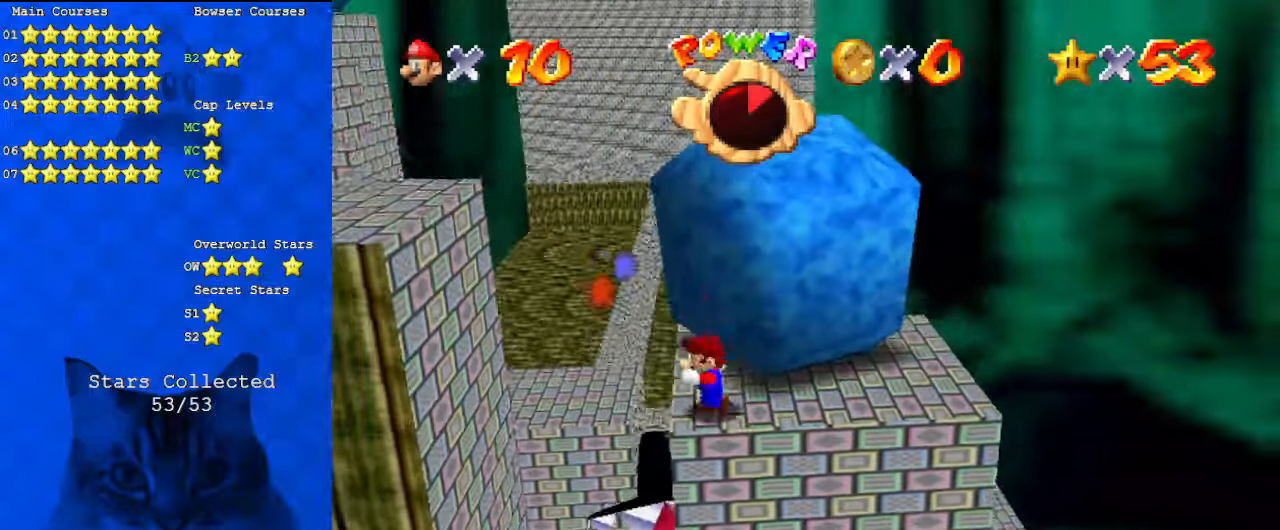
{"keys": ["left"], "events": [[34, "left", "up"], [67, "shift", "down"], [100, "right", "down"], [167, "shift", "up"], [267, "right", "up"], [400, "left", "down"]]}
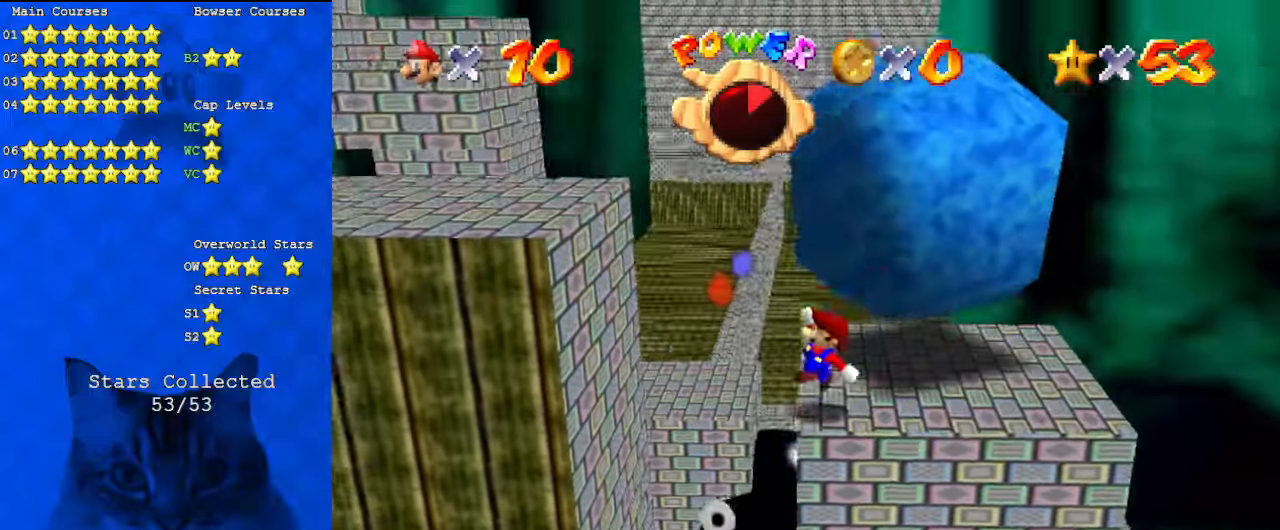
{"keys": ["d", "left", "shift"], "events": [[167, "shift", "down"], [400, "d", "down"]]}
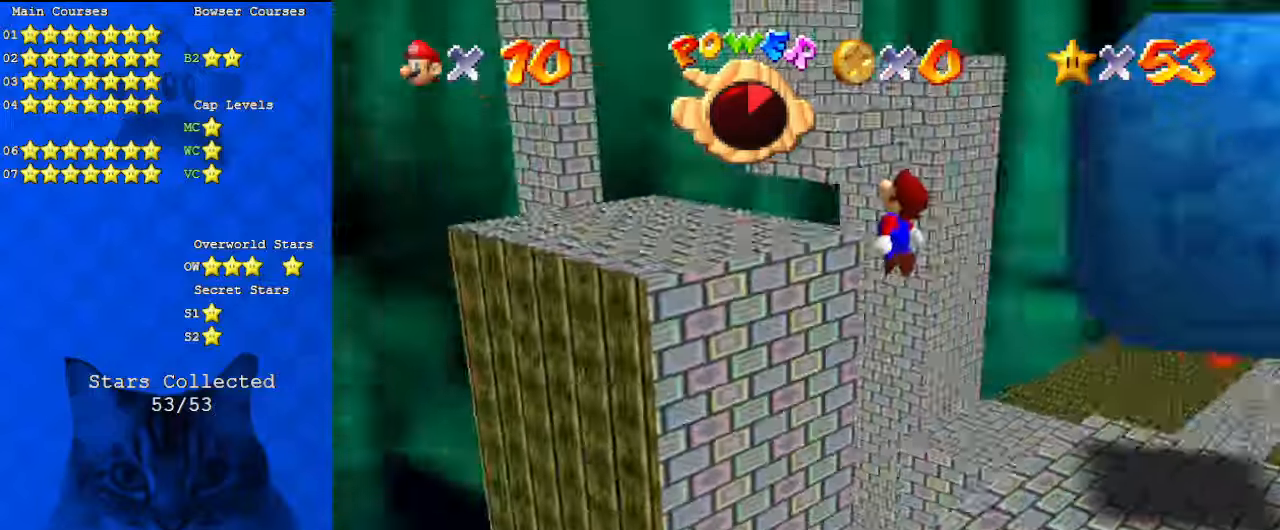
{"keys": [], "events": [[34, "d", "up"], [134, "shift", "up"], [234, "left", "up"]]}
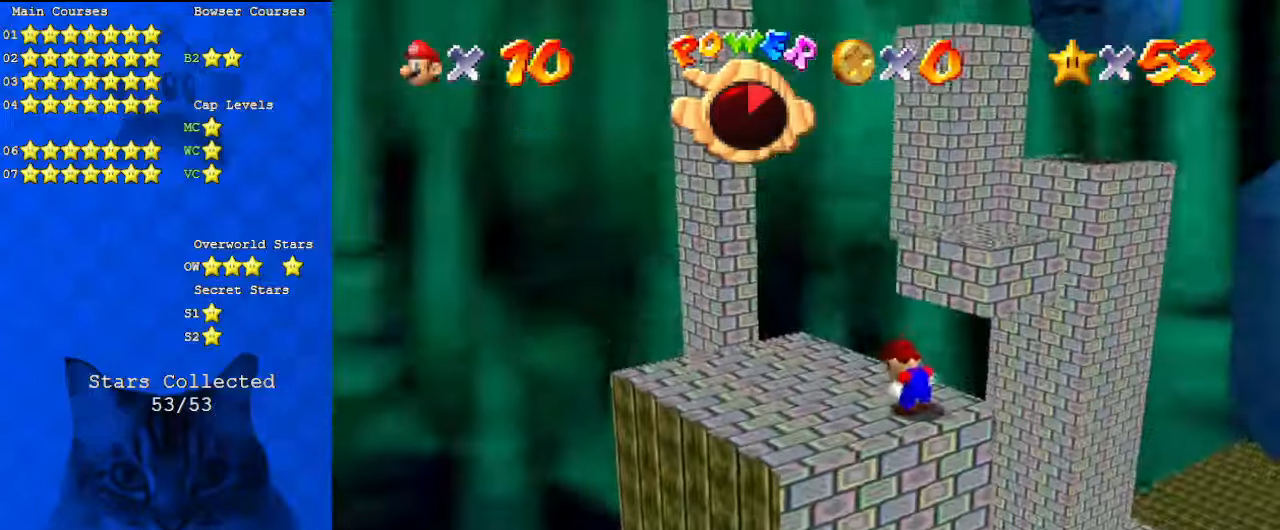
{"keys": ["down", "right"], "events": [[200, "up", "down"], [334, "up", "up"], [367, "shift", "down"], [434, "down", "down"], [500, "right", "down"], [500, "shift", "up"]]}
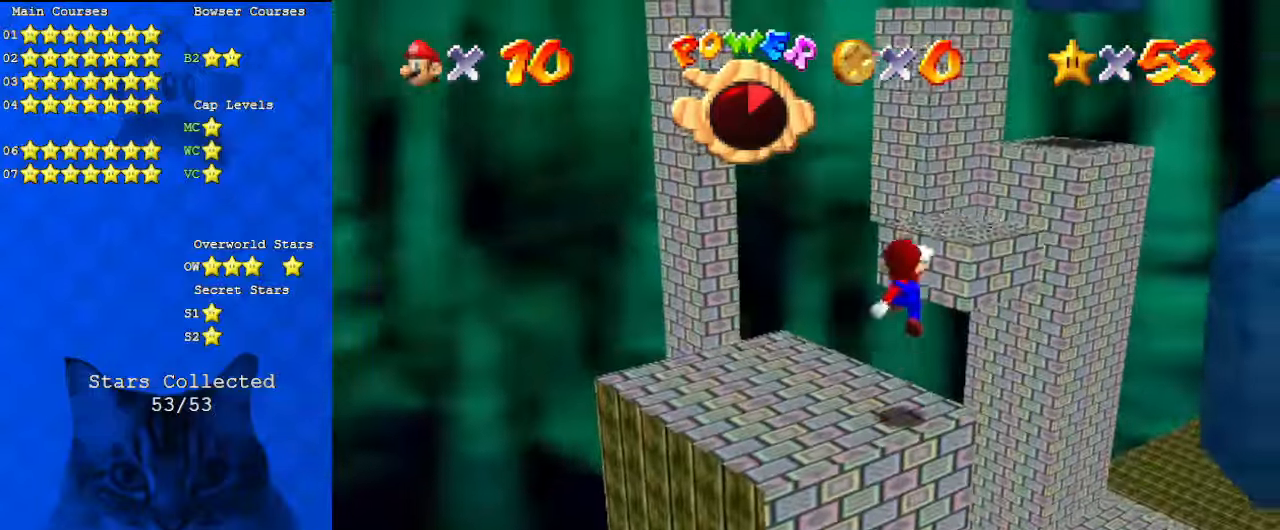
{"keys": ["up"], "events": [[67, "down", "up"], [100, "right", "up"], [167, "ctrl", "down"], [200, "up", "down"], [234, "ctrl", "up"]]}